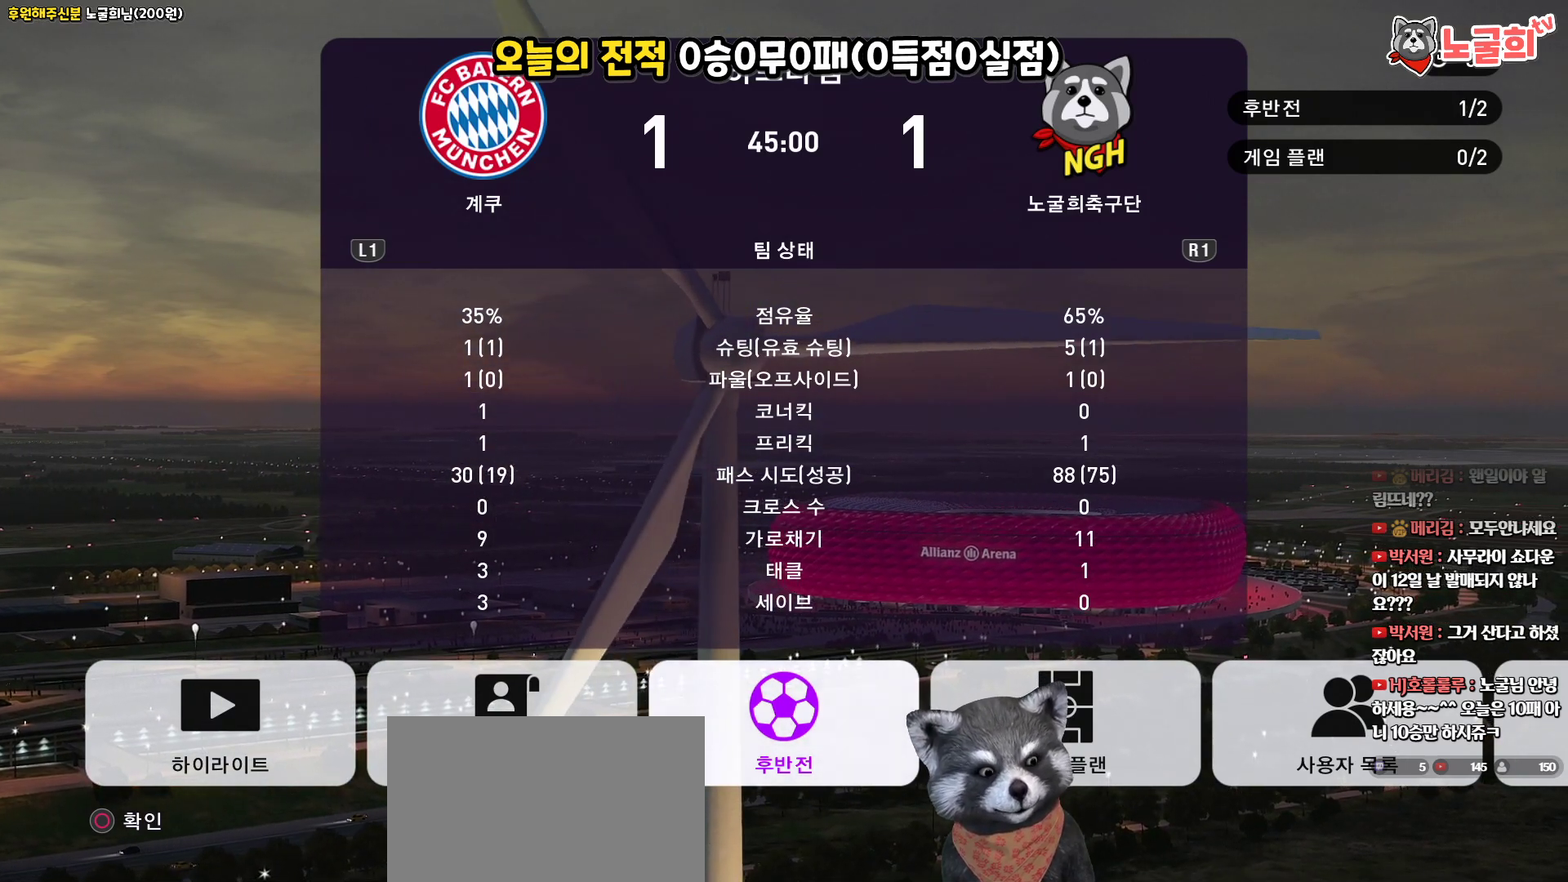
Gameplay with a controller (PlayStation layout); each line is a JSON object with the inputs held at the frame after it. "events" lists button and stick changes between this image and that frame as [ms after this image, input, new state], when the widget could be followed in between.
{"buttons": [], "left_stick": "center", "right_stick": "center", "events": [[117, "DPAD_RIGHT", "down"], [233, "DPAD_RIGHT", "up"], [367, "DPAD_LEFT", "down"], [500, "DPAD_LEFT", "up"]]}
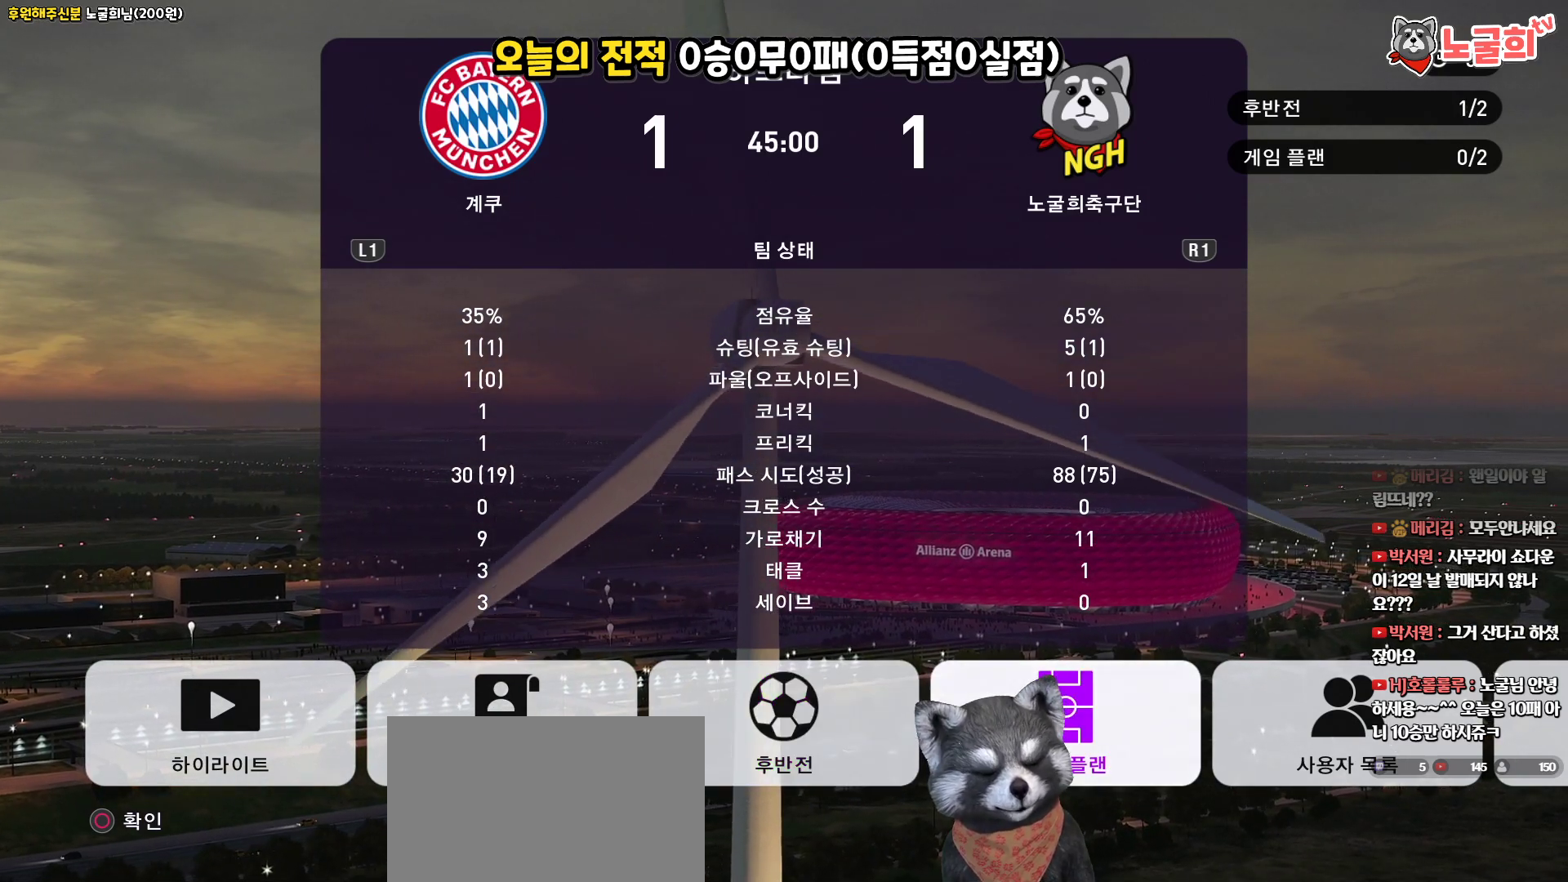
{"buttons": ["DPAD_LEFT"], "left_stick": "center", "right_stick": "center", "events": [[217, "DPAD_RIGHT", "down"], [317, "DPAD_RIGHT", "up"], [450, "DPAD_LEFT", "down"]]}
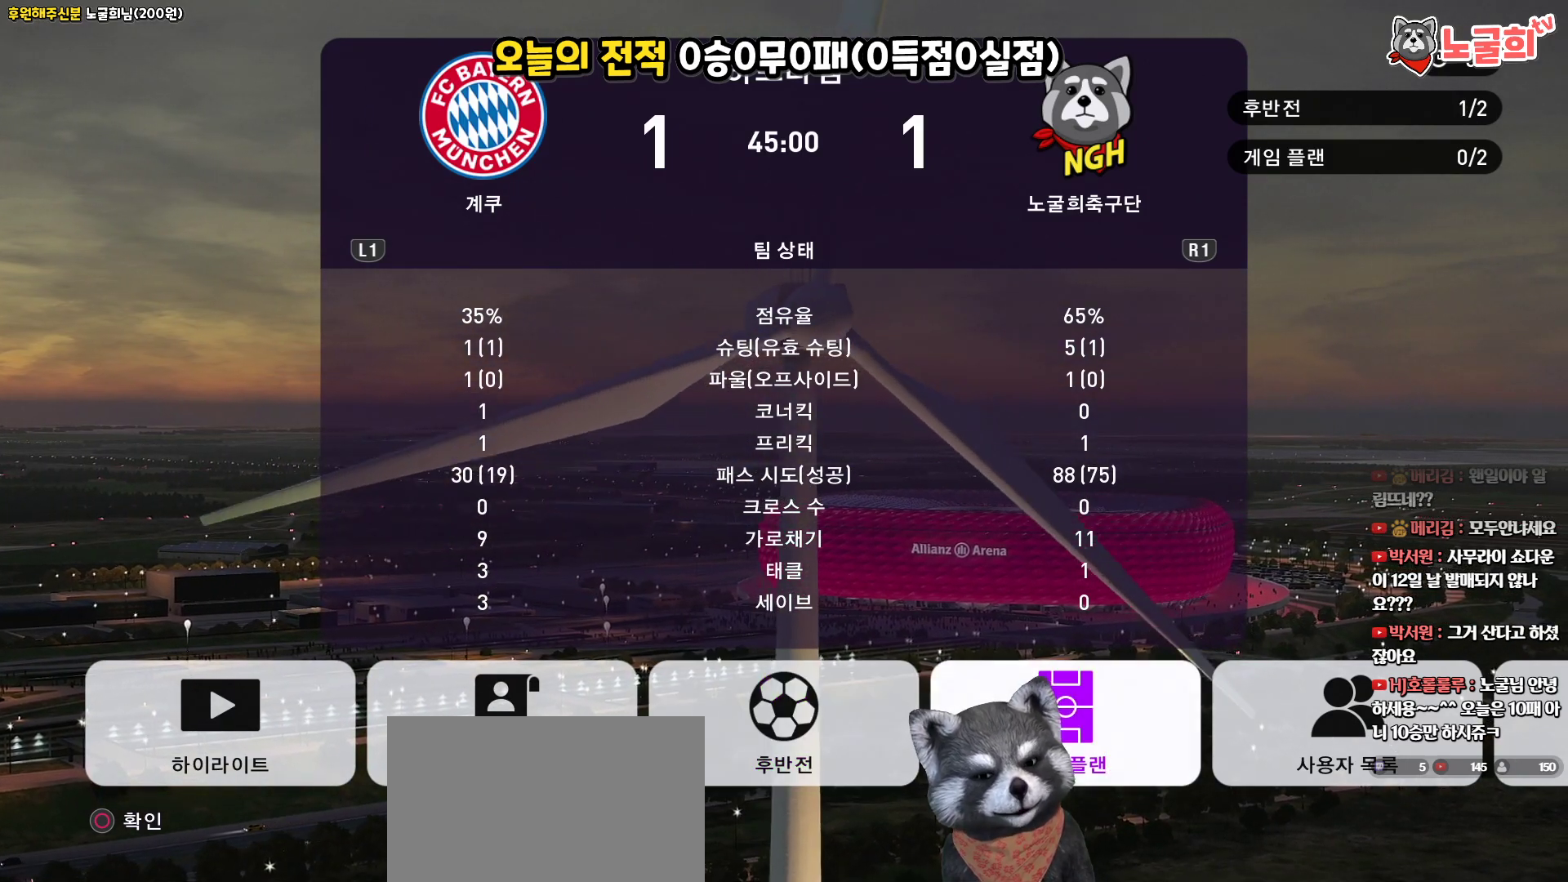
{"buttons": ["DPAD_LEFT"], "left_stick": "center", "right_stick": "center", "events": [[67, "DPAD_LEFT", "up"], [233, "DPAD_RIGHT", "down"], [350, "DPAD_RIGHT", "up"], [483, "DPAD_LEFT", "down"]]}
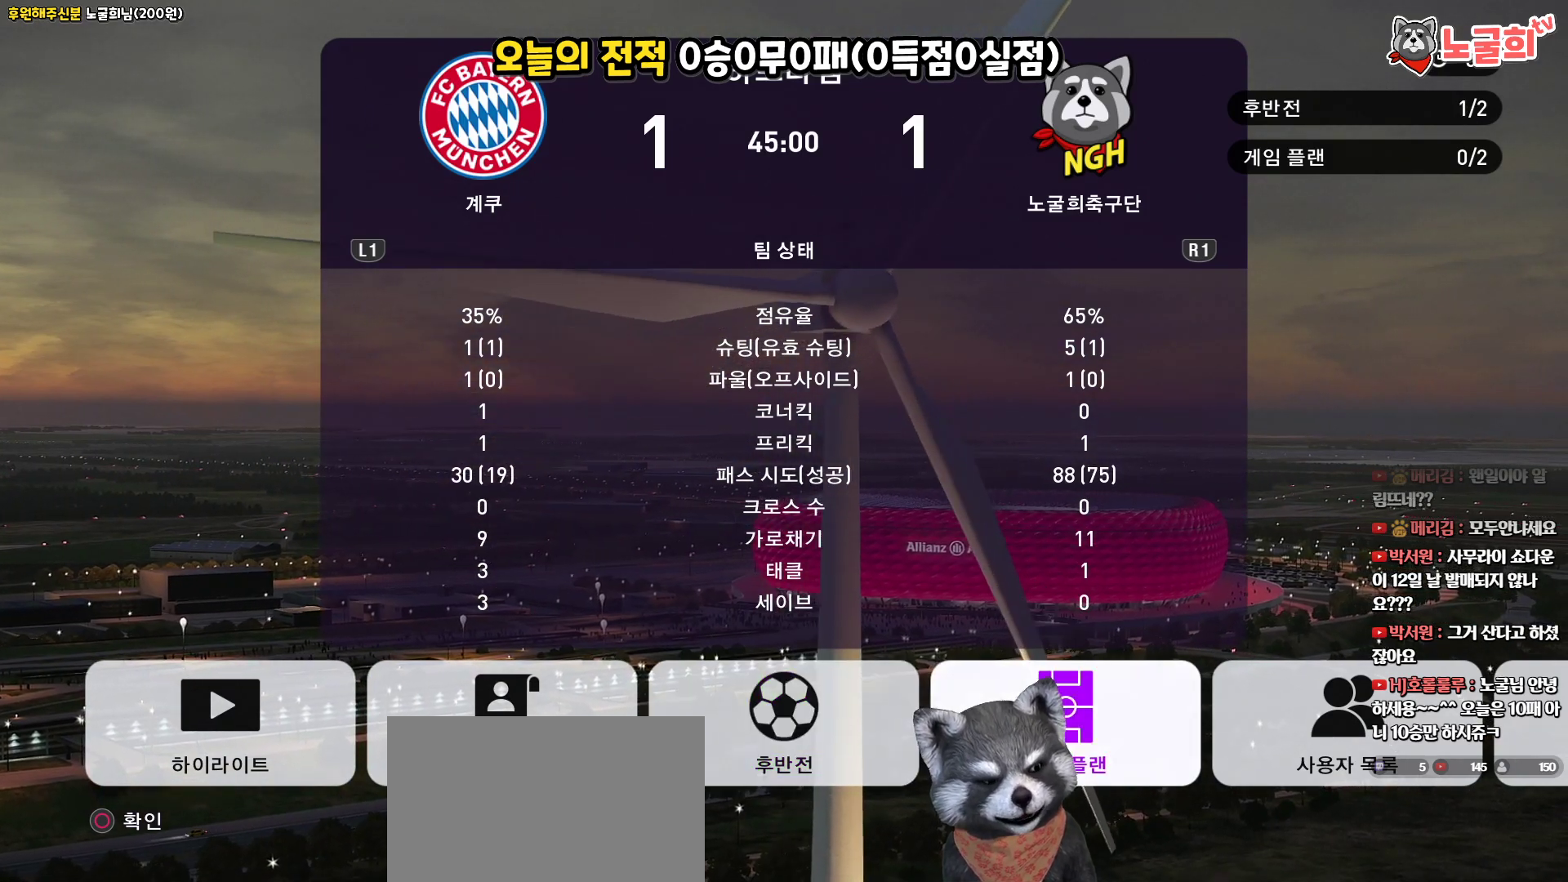
{"buttons": ["DPAD_LEFT"], "left_stick": "center", "right_stick": "center", "events": [[83, "DPAD_LEFT", "up"], [267, "DPAD_RIGHT", "down"], [367, "DPAD_RIGHT", "up"], [500, "DPAD_LEFT", "down"]]}
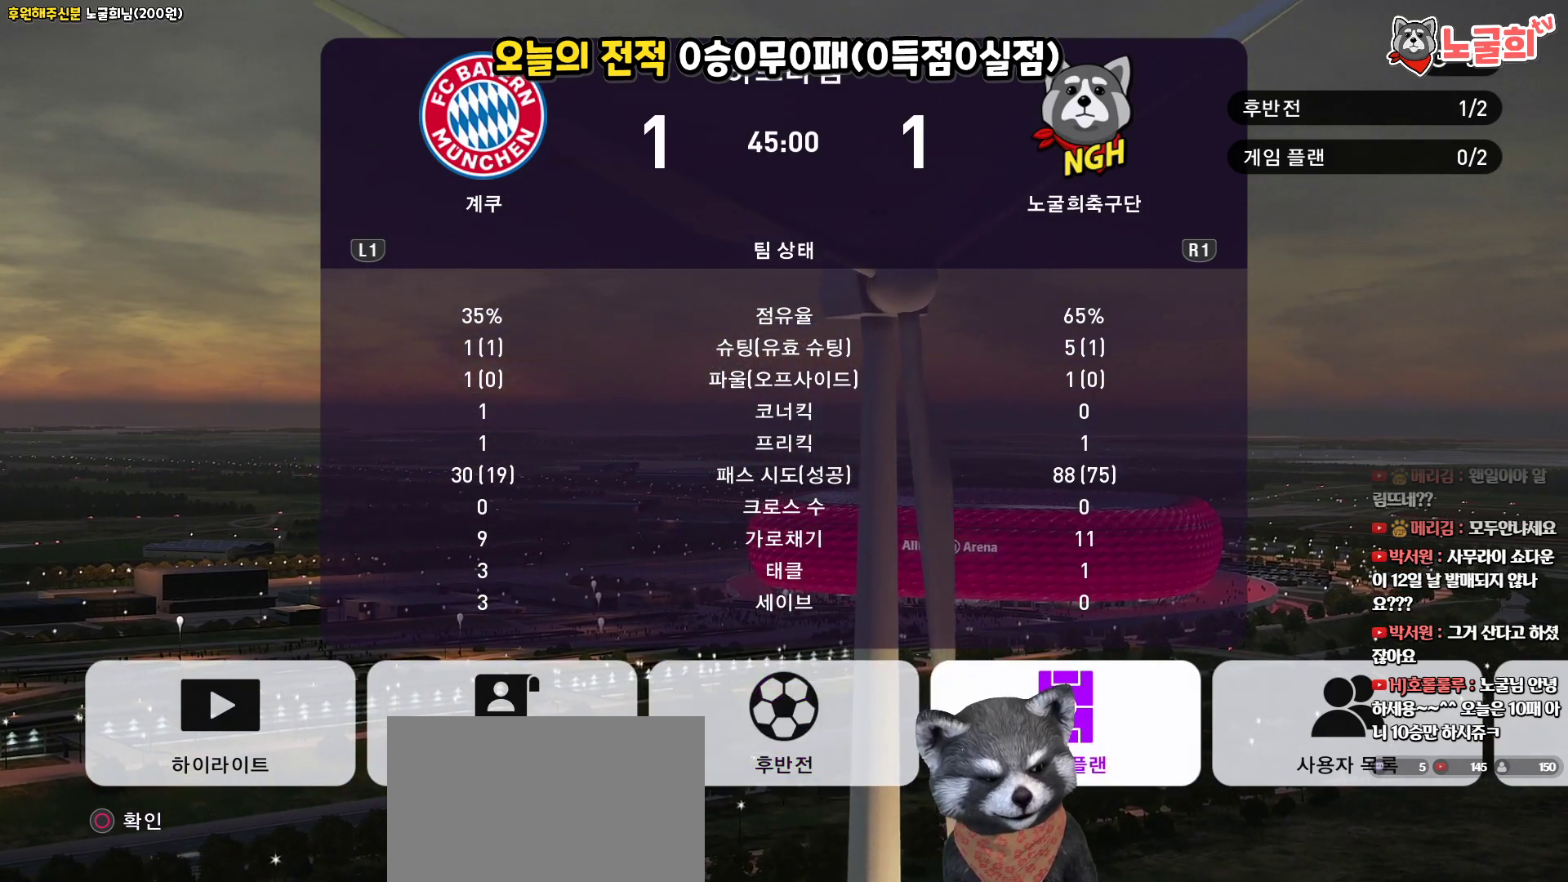
{"buttons": [], "left_stick": "center", "right_stick": "center", "events": [[100, "DPAD_LEFT", "up"]]}
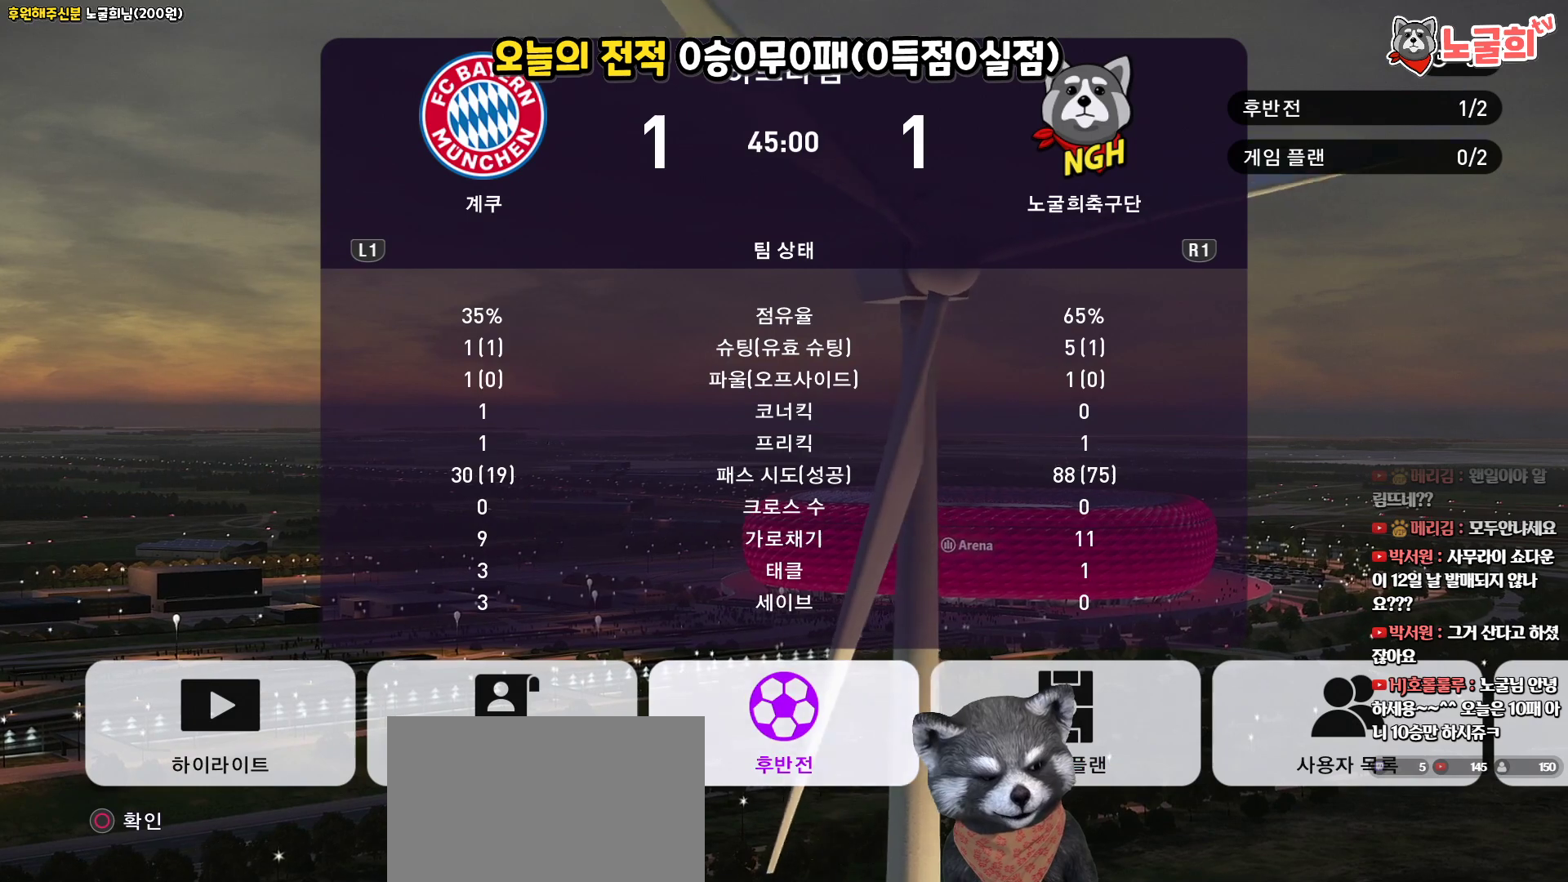
{"buttons": [], "left_stick": "center", "right_stick": "center", "events": []}
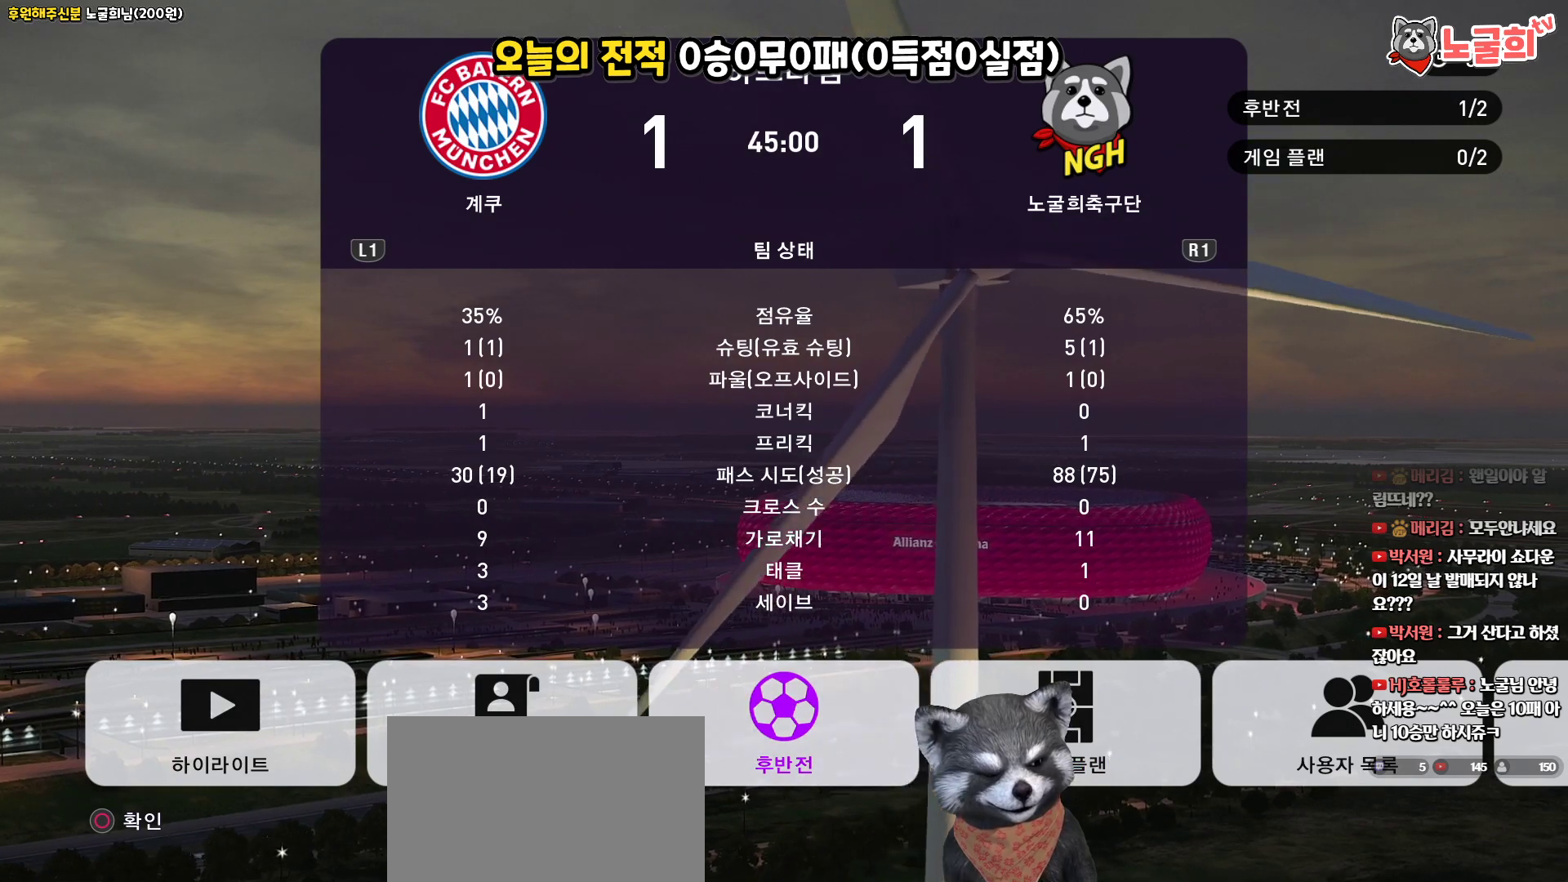
{"buttons": [], "left_stick": "center", "right_stick": "center", "events": []}
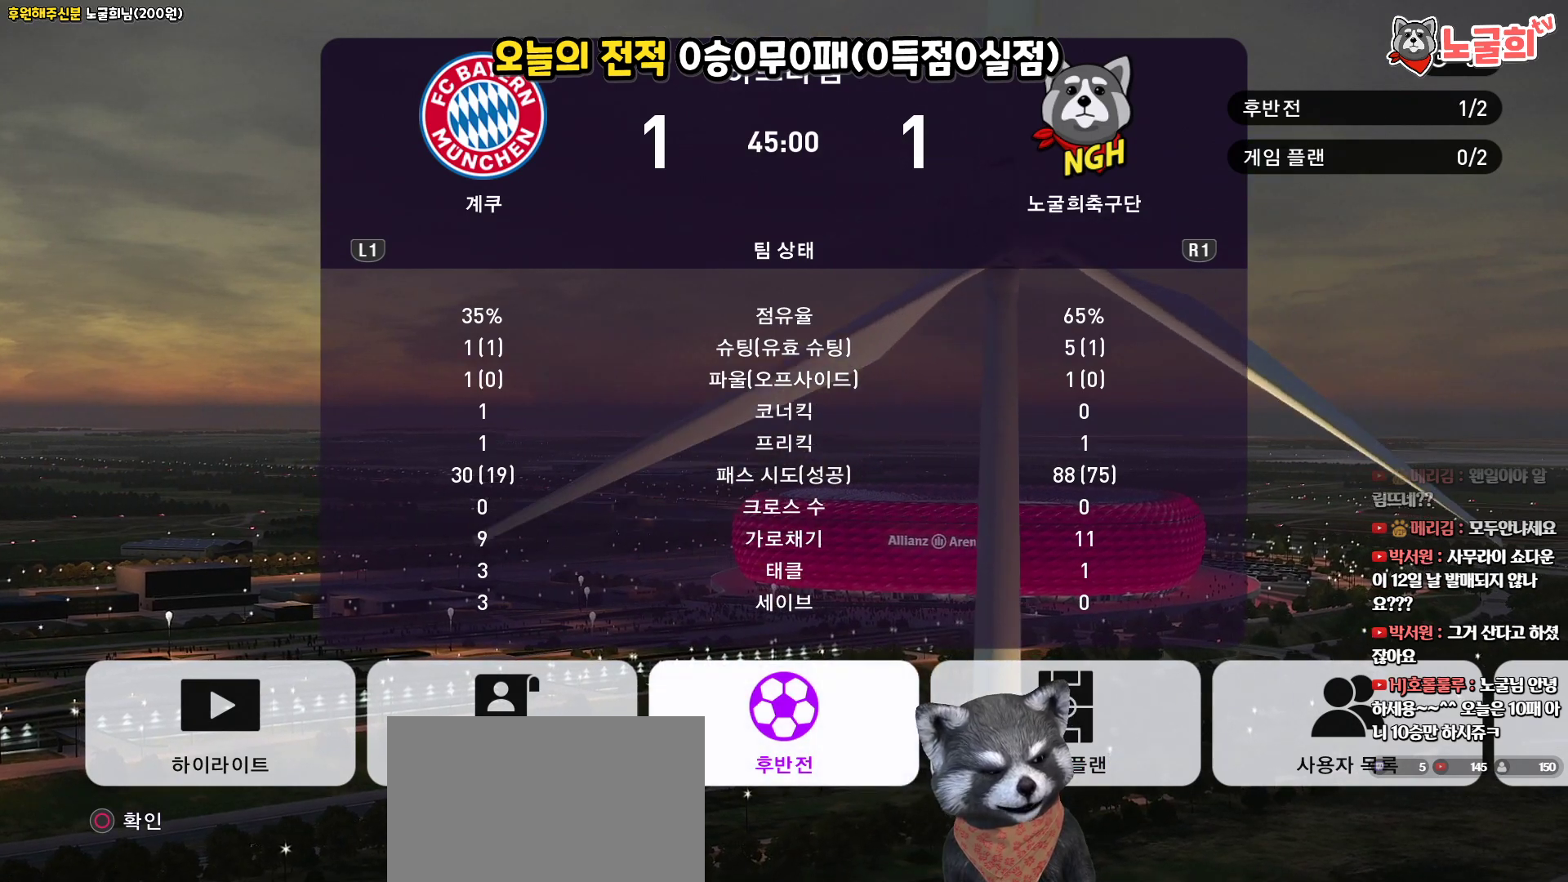
{"buttons": [], "left_stick": "center", "right_stick": "center", "events": []}
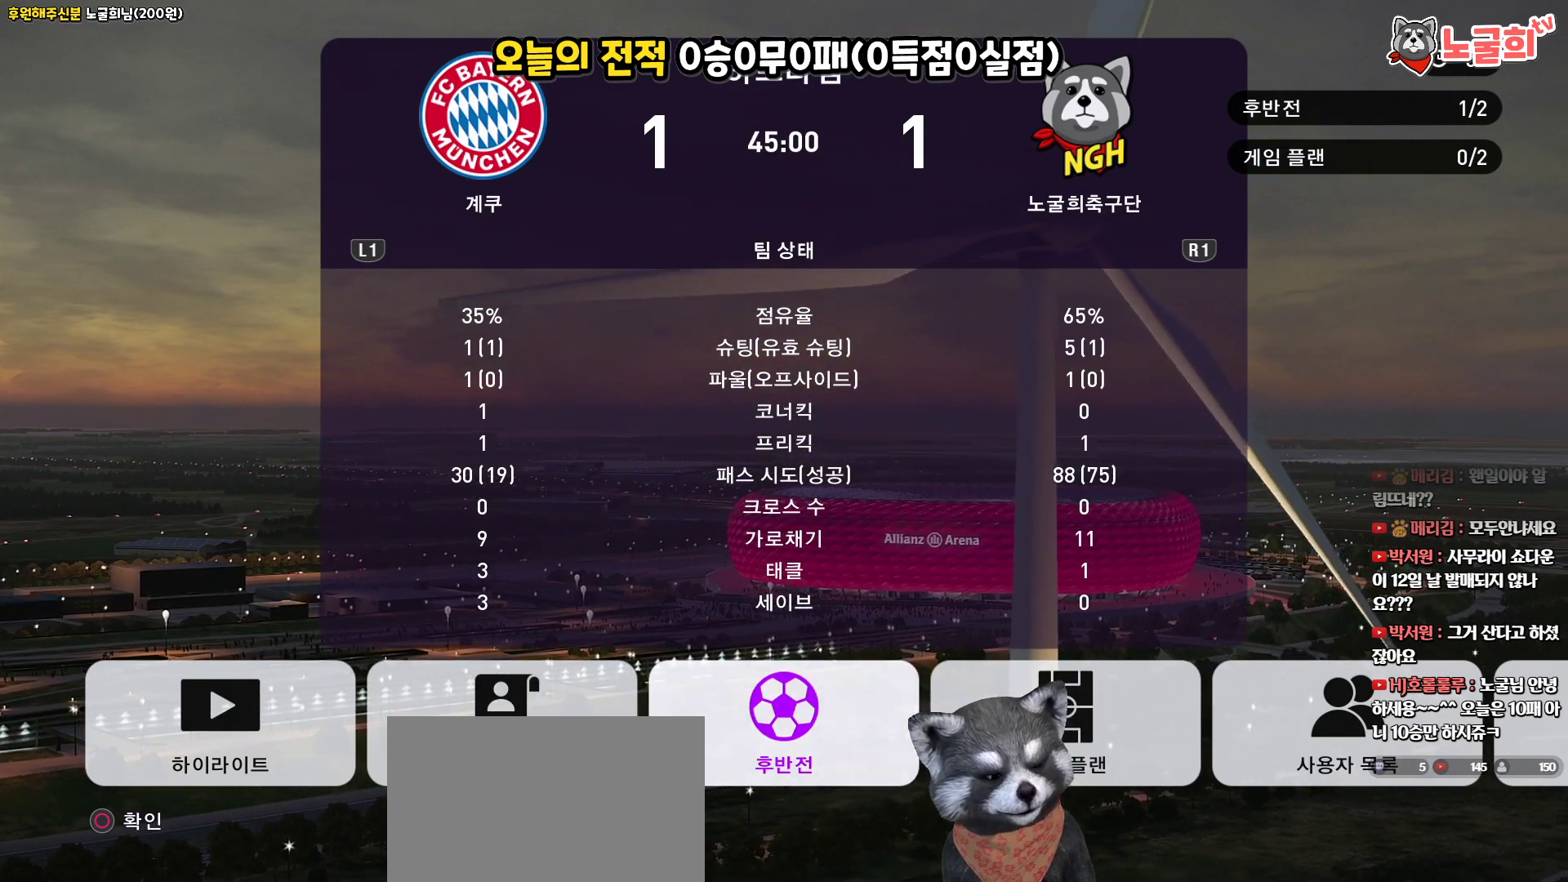
{"buttons": [], "left_stick": "center", "right_stick": "center", "events": []}
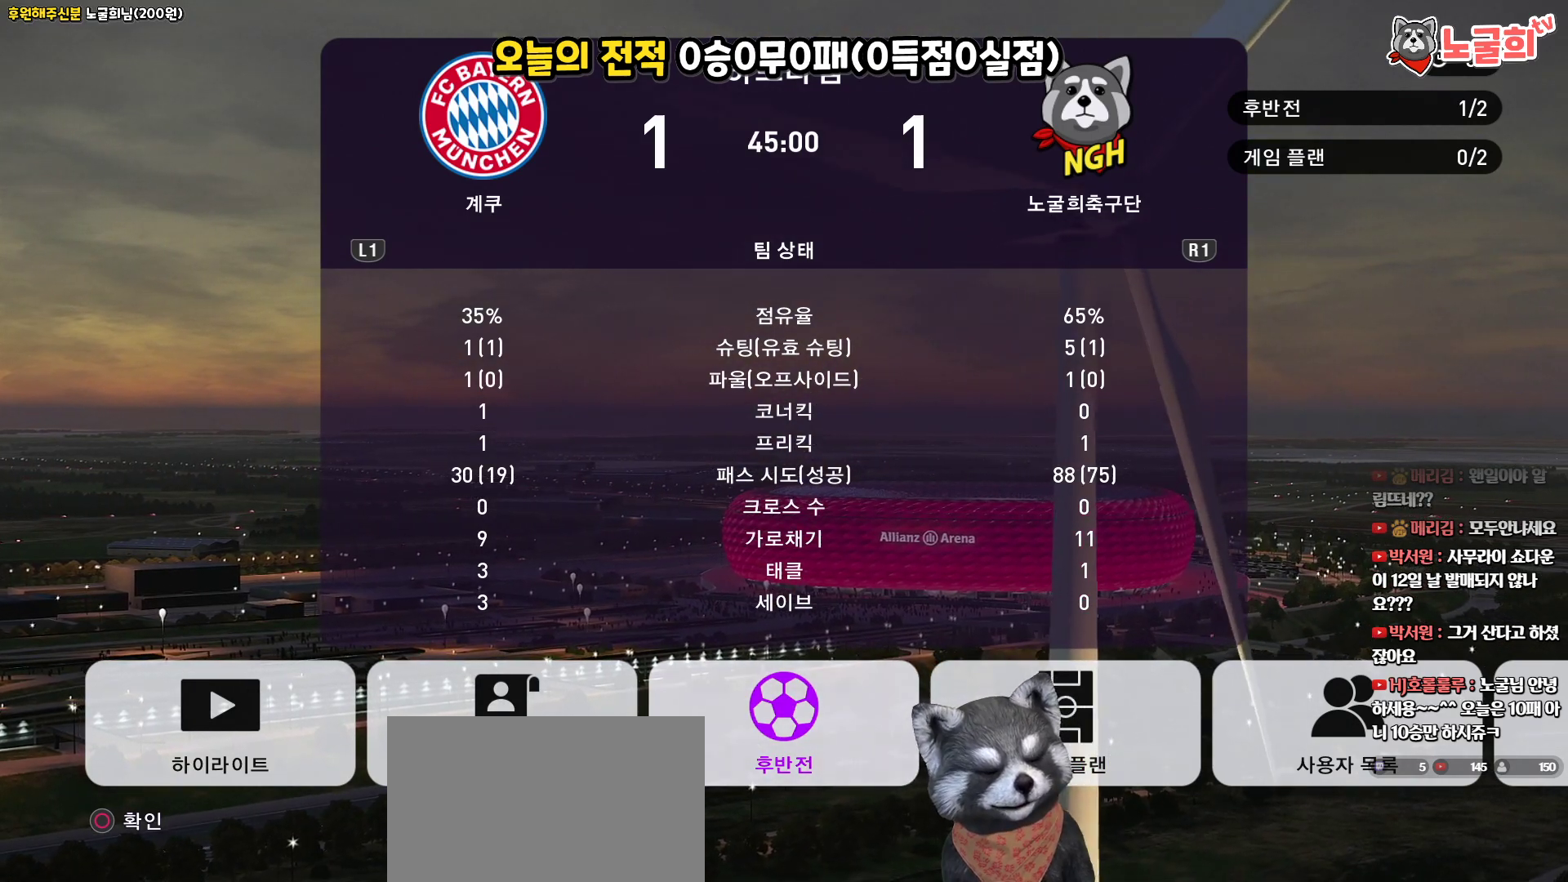
{"buttons": [], "left_stick": "center", "right_stick": "center", "events": []}
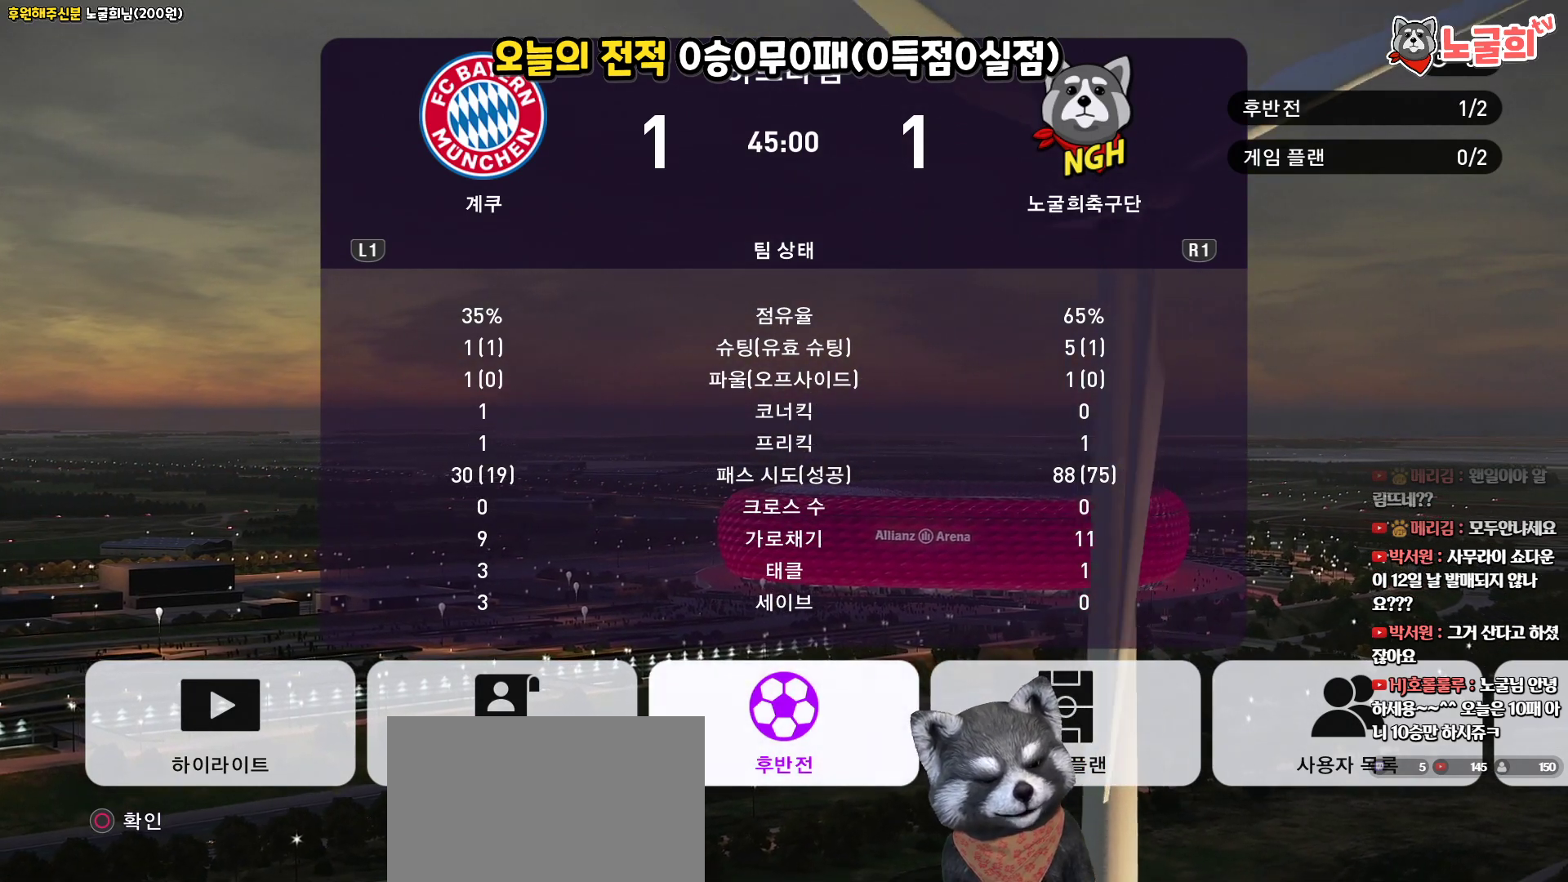
{"buttons": [], "left_stick": "center", "right_stick": "center", "events": []}
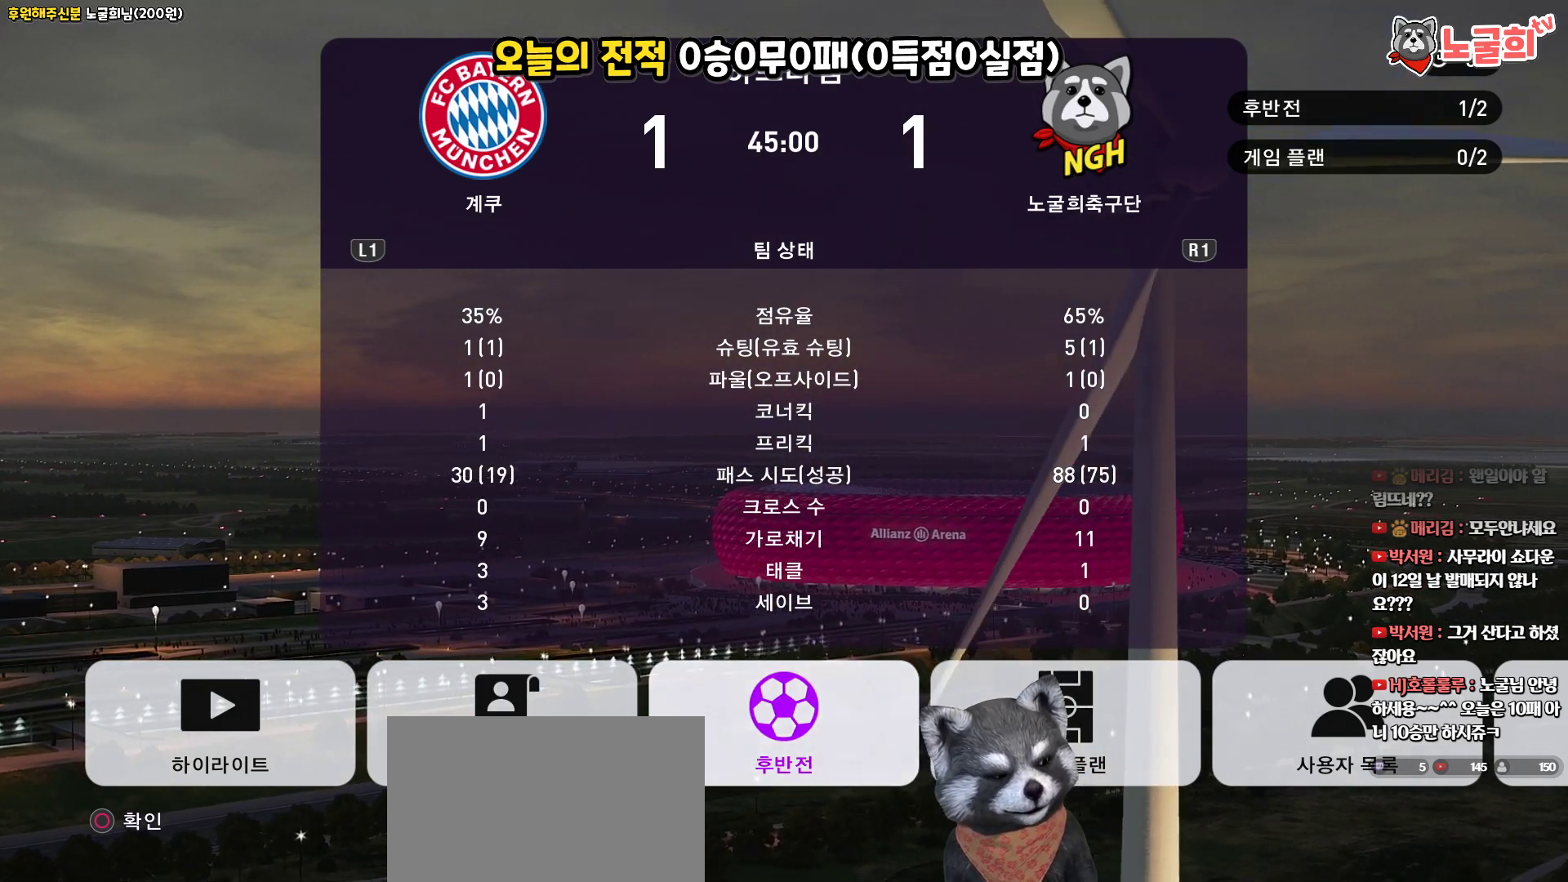
{"buttons": [], "left_stick": "center", "right_stick": "center", "events": [[83, "DPAD_RIGHT", "down"], [200, "DPAD_RIGHT", "up"], [300, "DPAD_LEFT", "down"], [433, "DPAD_LEFT", "up"]]}
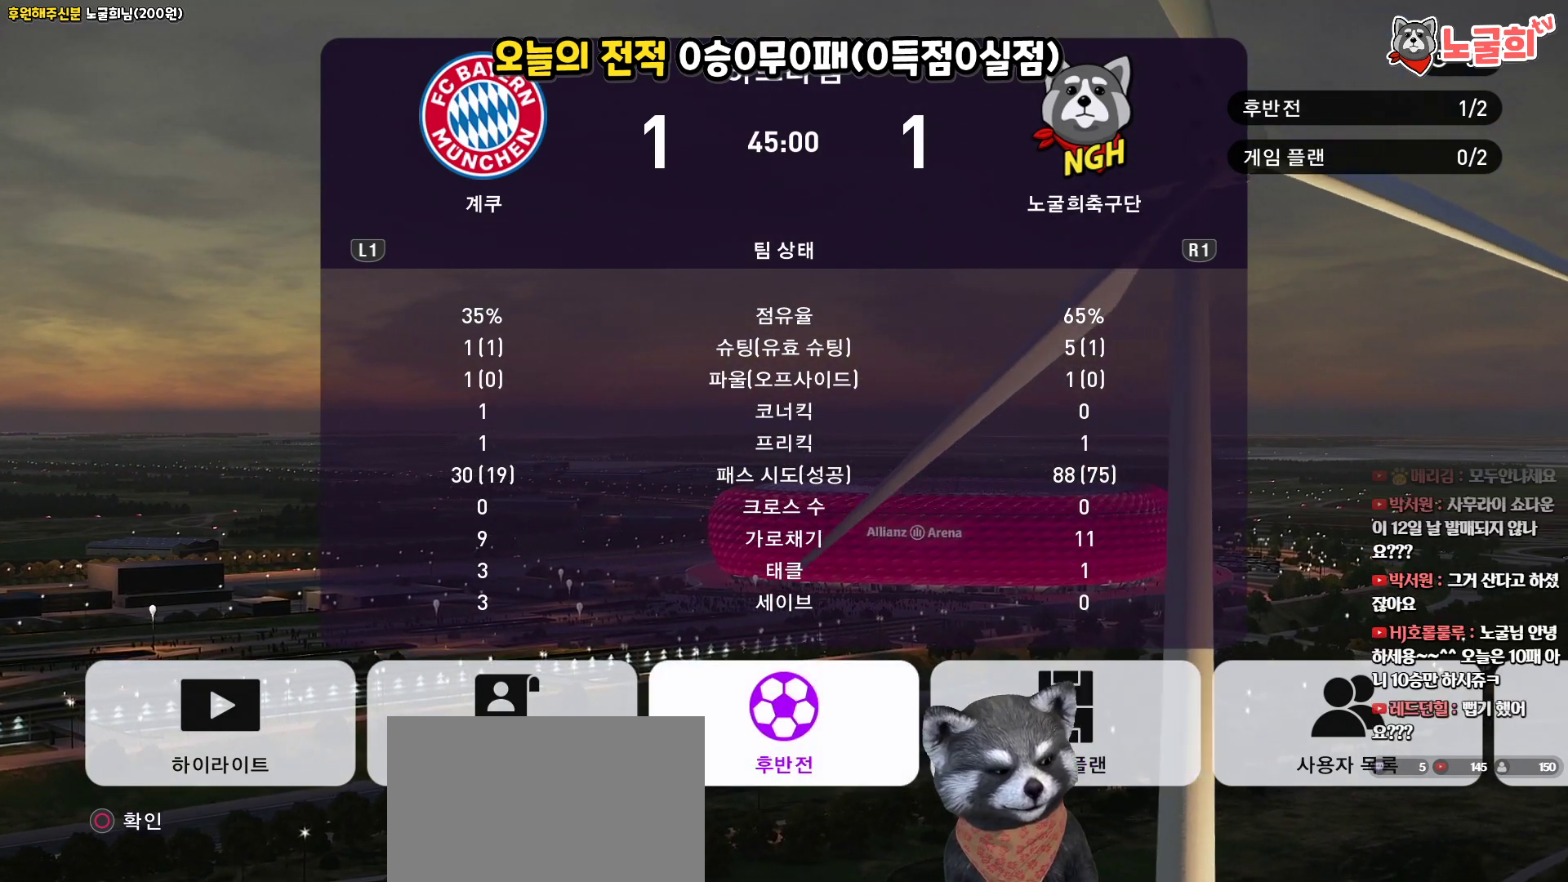
{"buttons": [], "left_stick": "center", "right_stick": "center", "events": [[267, "CIRCLE", "down"], [367, "CIRCLE", "up"]]}
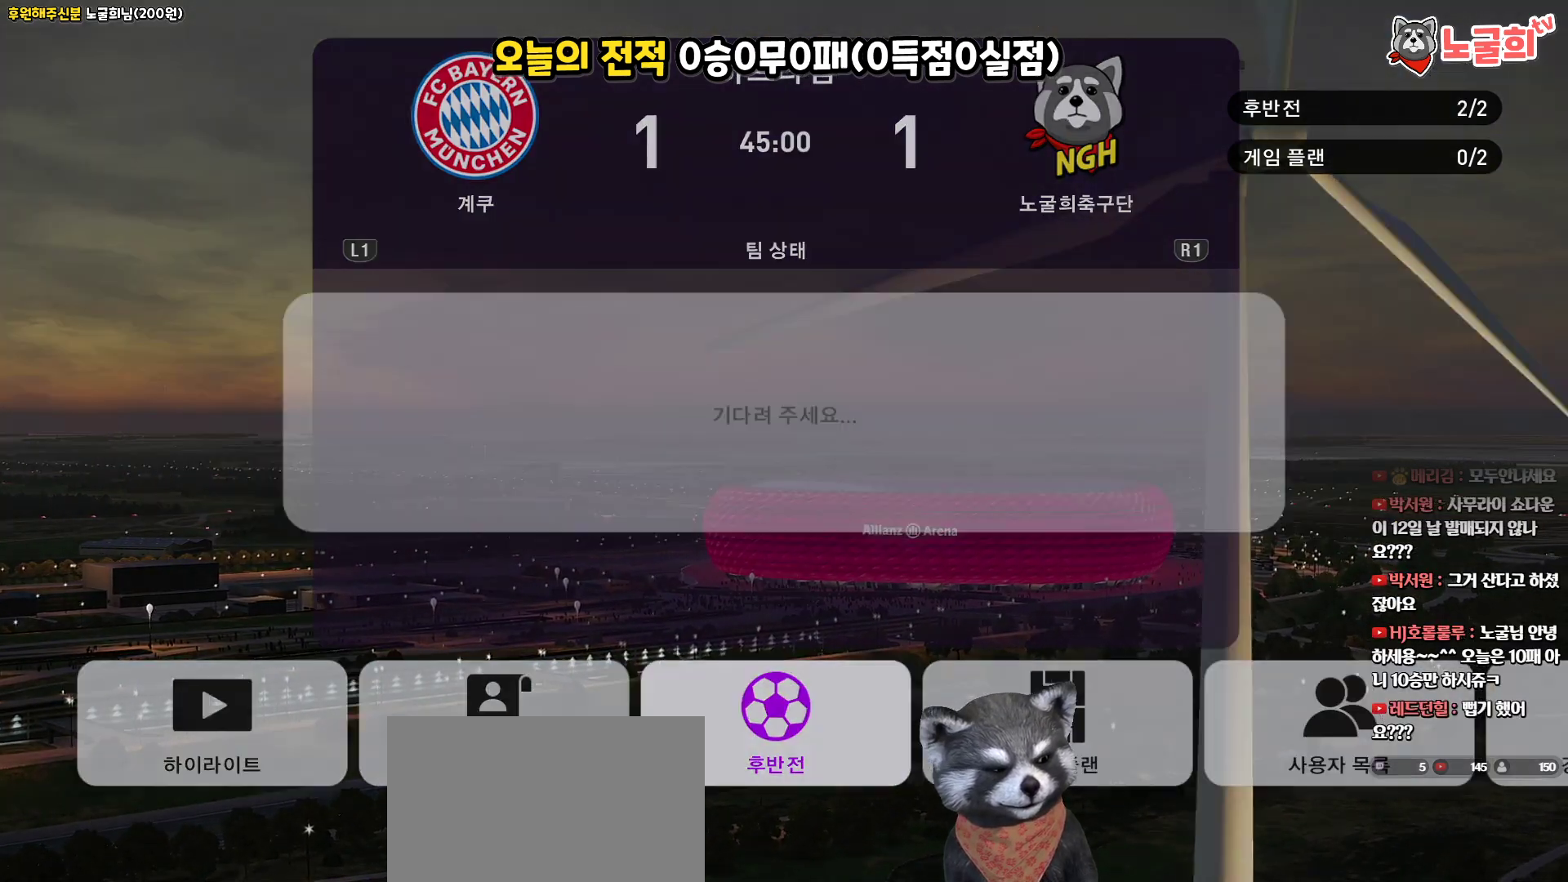
{"buttons": [], "left_stick": "center", "right_stick": "center", "events": []}
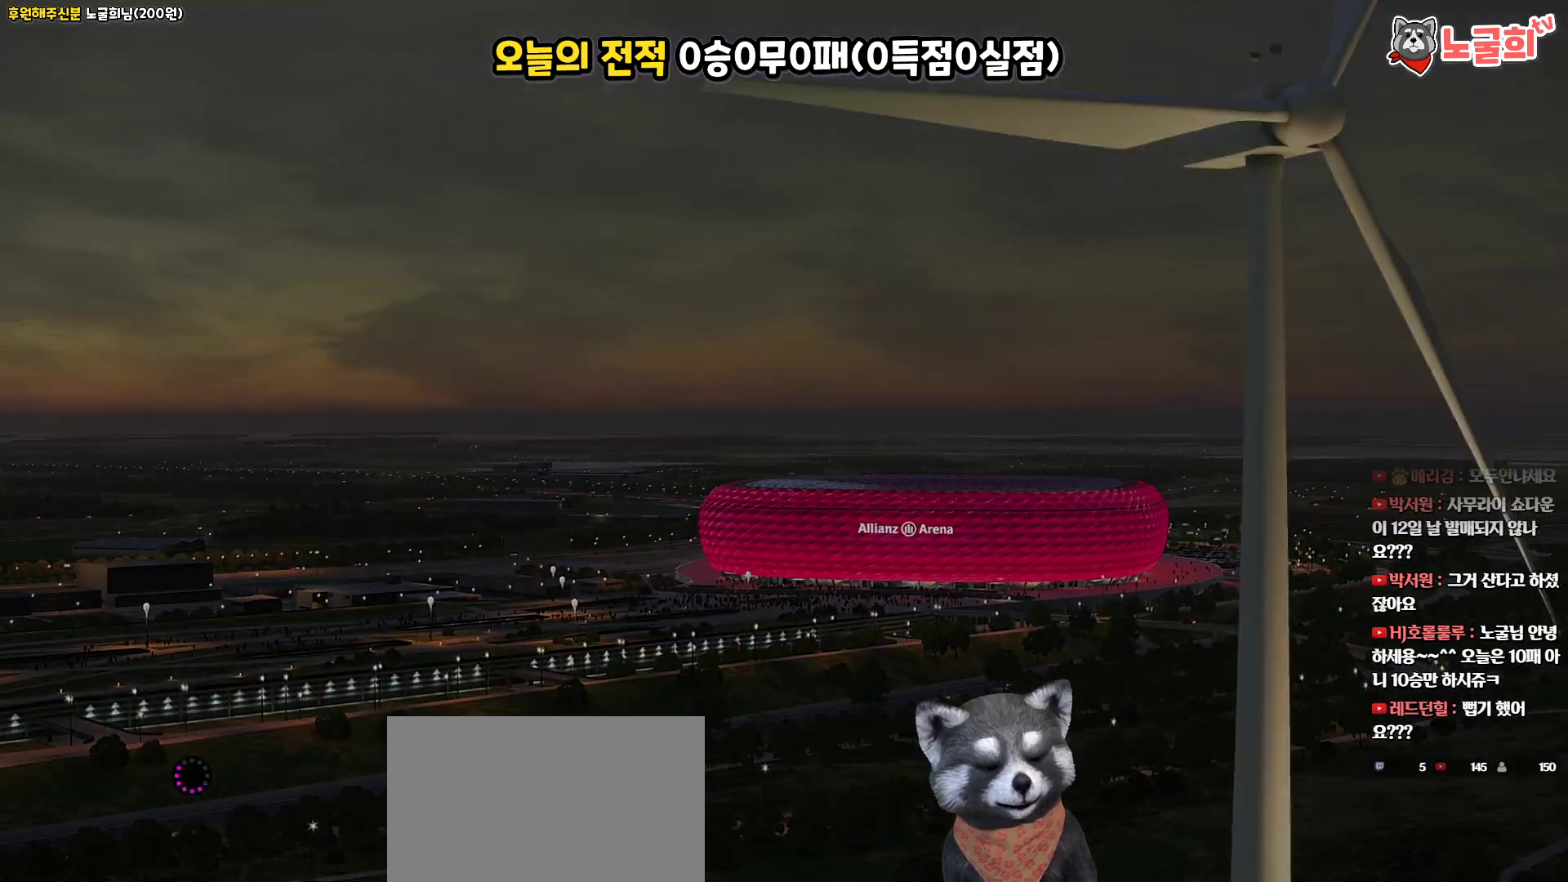
{"buttons": [], "left_stick": "center", "right_stick": "center", "events": []}
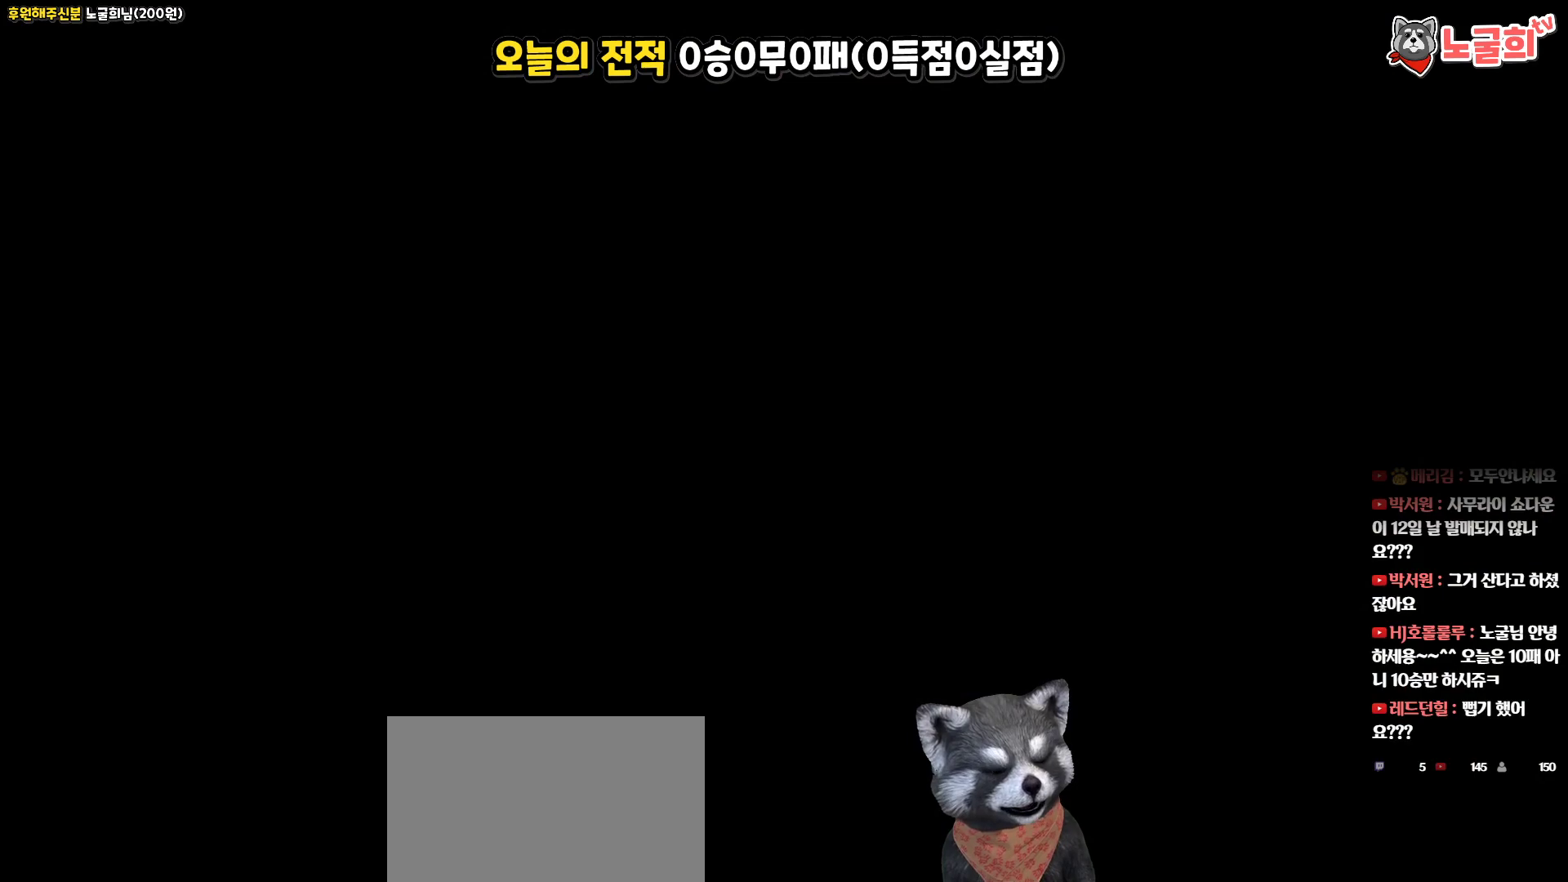
{"buttons": [], "left_stick": "center", "right_stick": "center", "events": []}
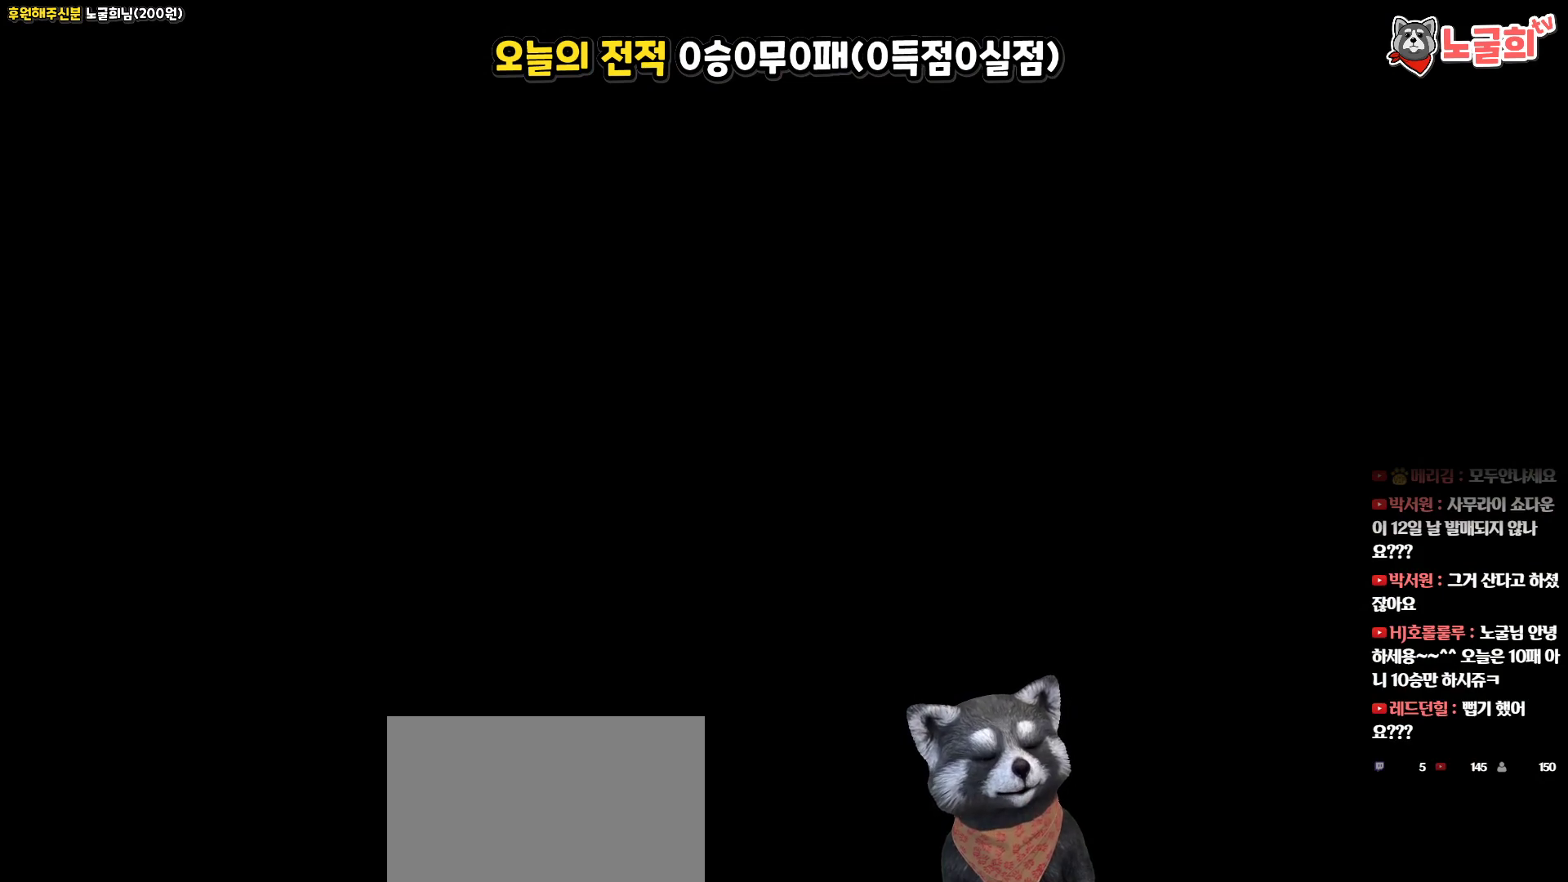
{"buttons": [], "left_stick": "center", "right_stick": "center", "events": []}
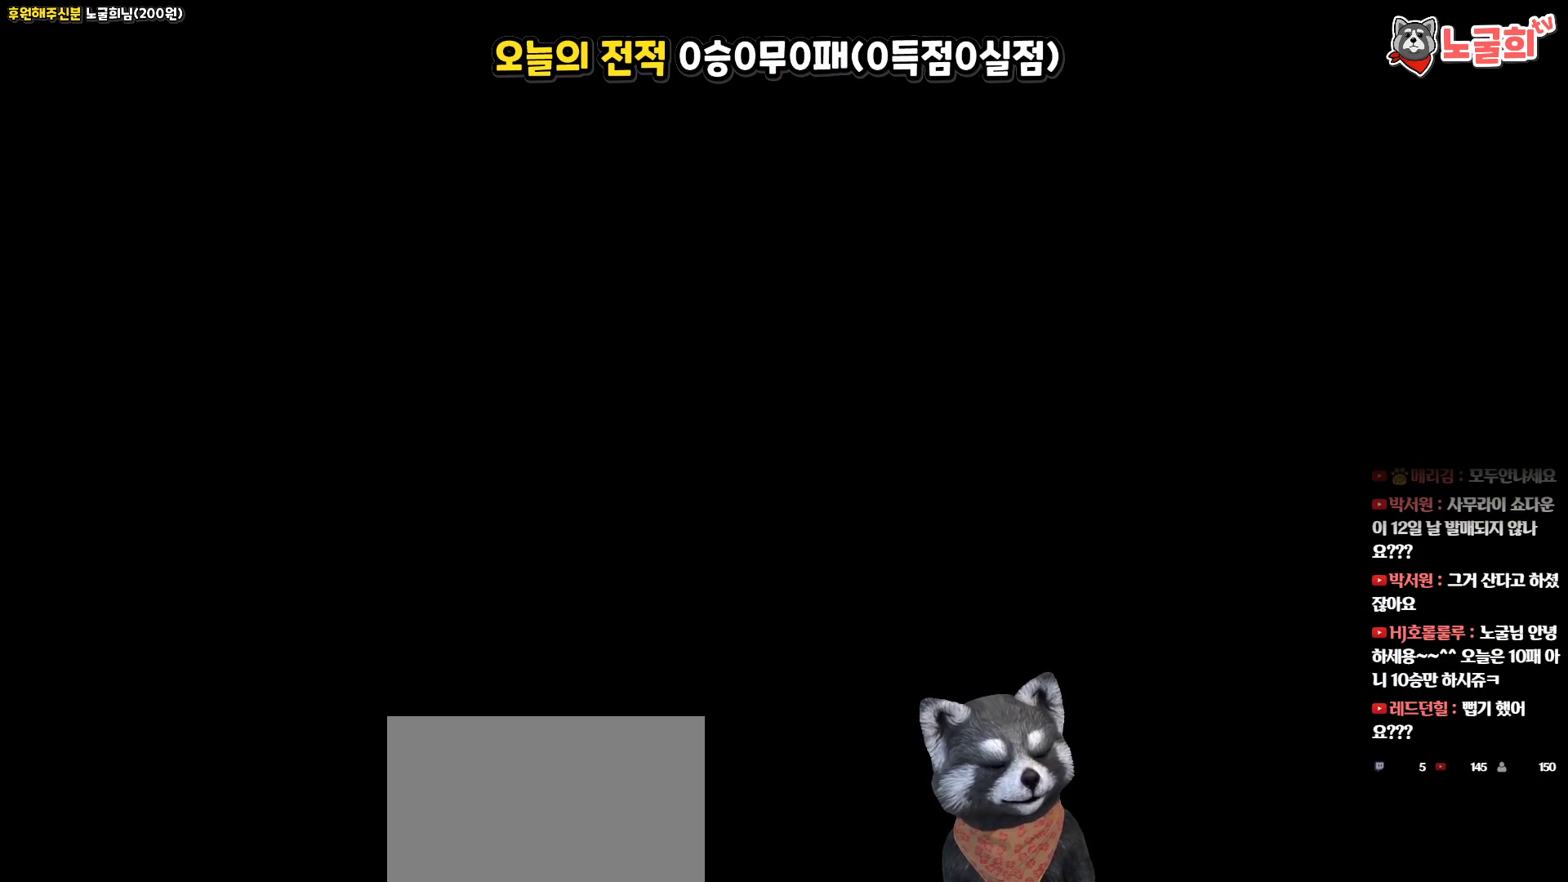
{"buttons": [], "left_stick": "center", "right_stick": "center", "events": []}
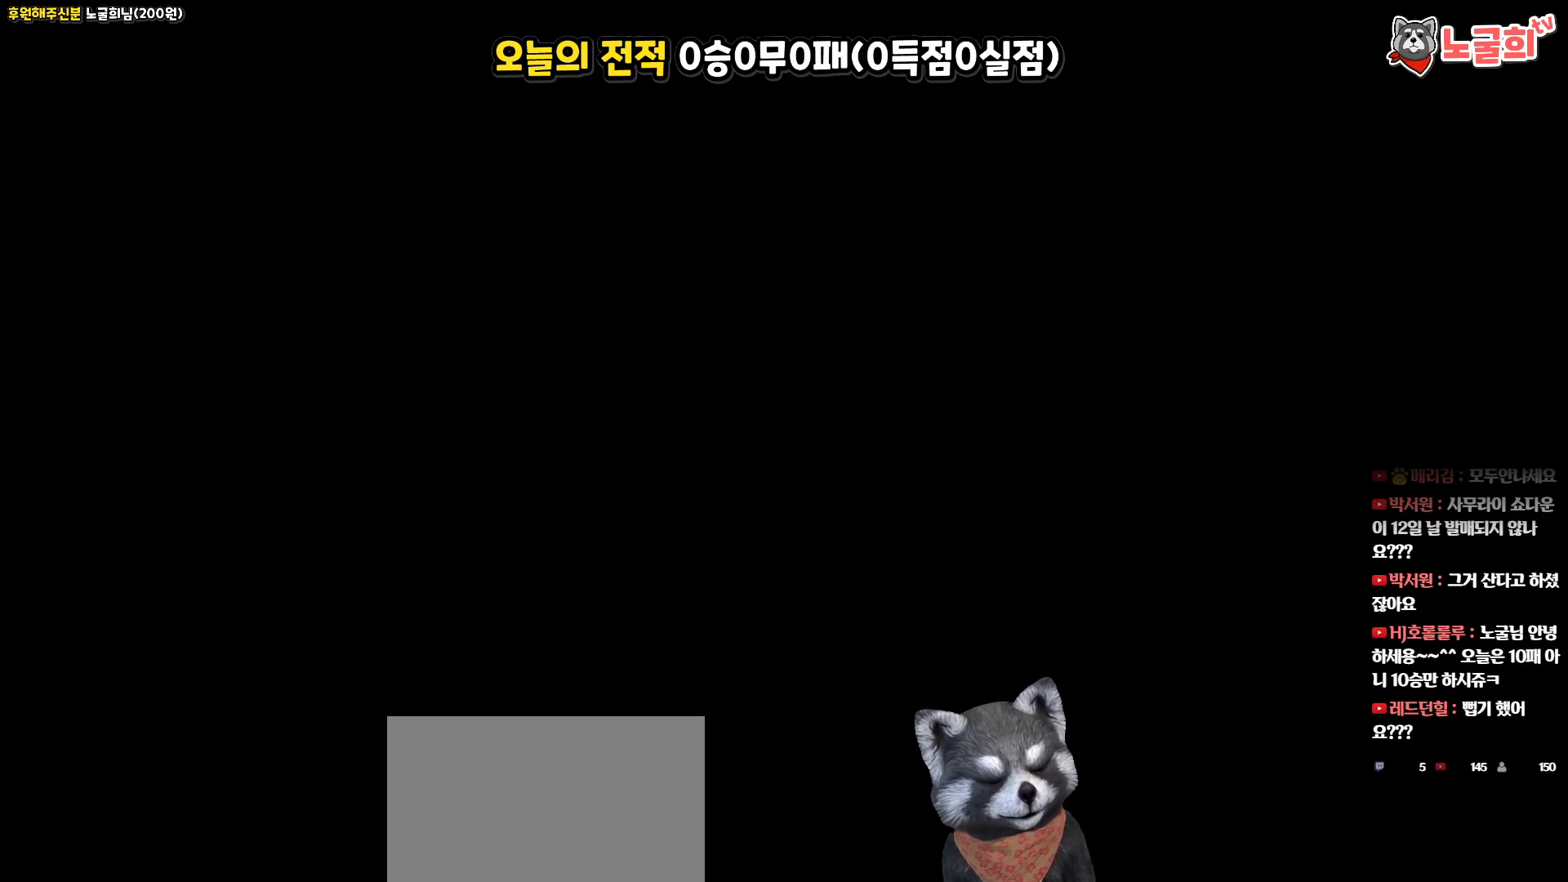
{"buttons": [], "left_stick": "center", "right_stick": "center", "events": [[300, "DPAD_DOWN", "down"], [317, "DPAD_DOWN", "up"]]}
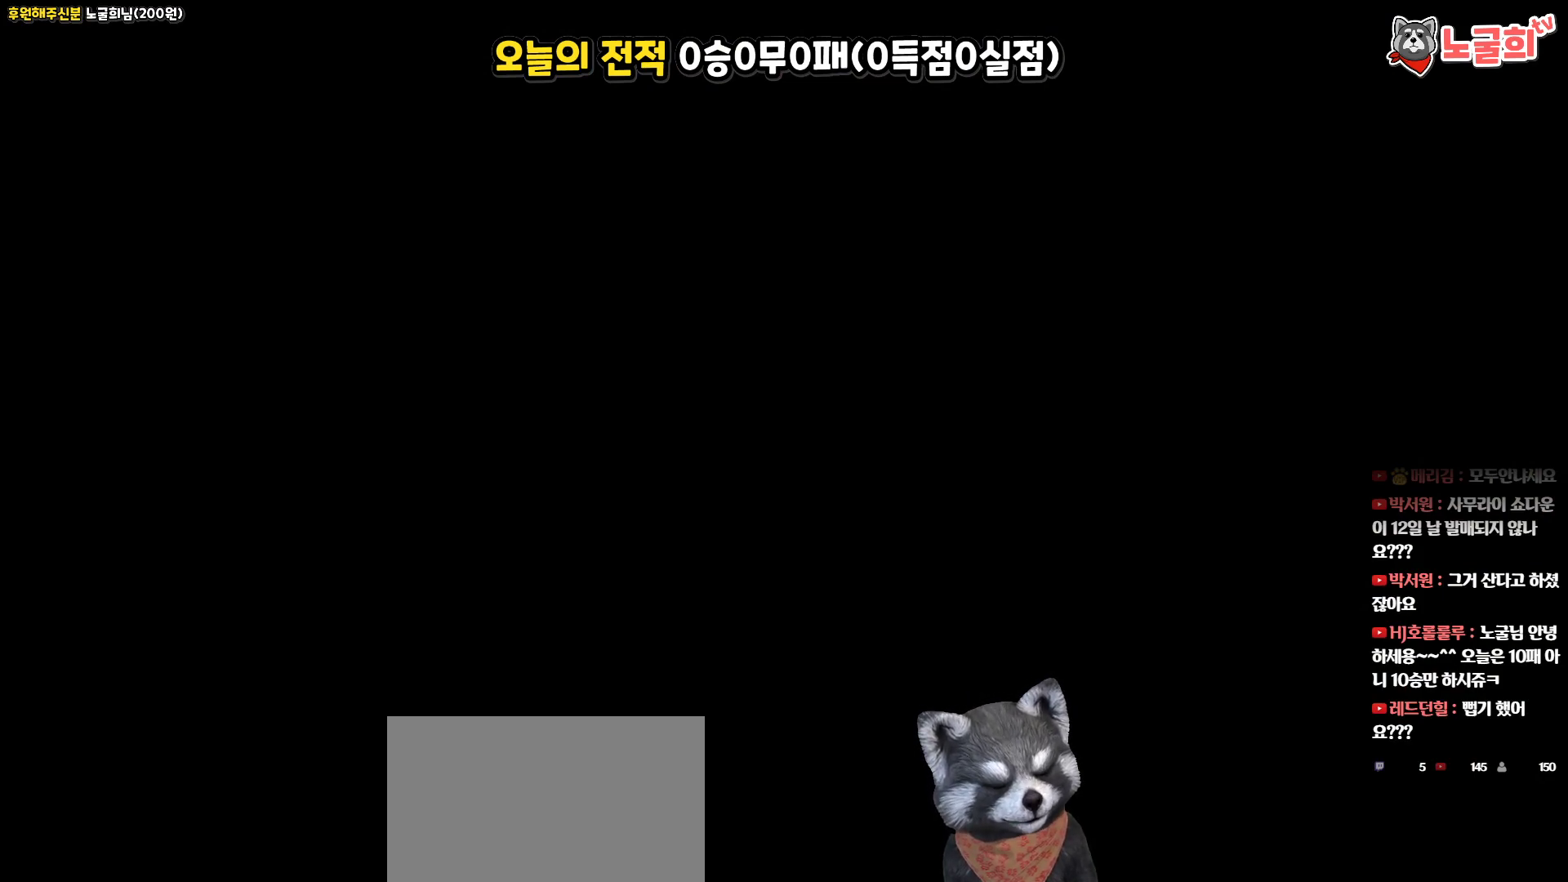
{"buttons": [], "left_stick": "center", "right_stick": "center", "events": []}
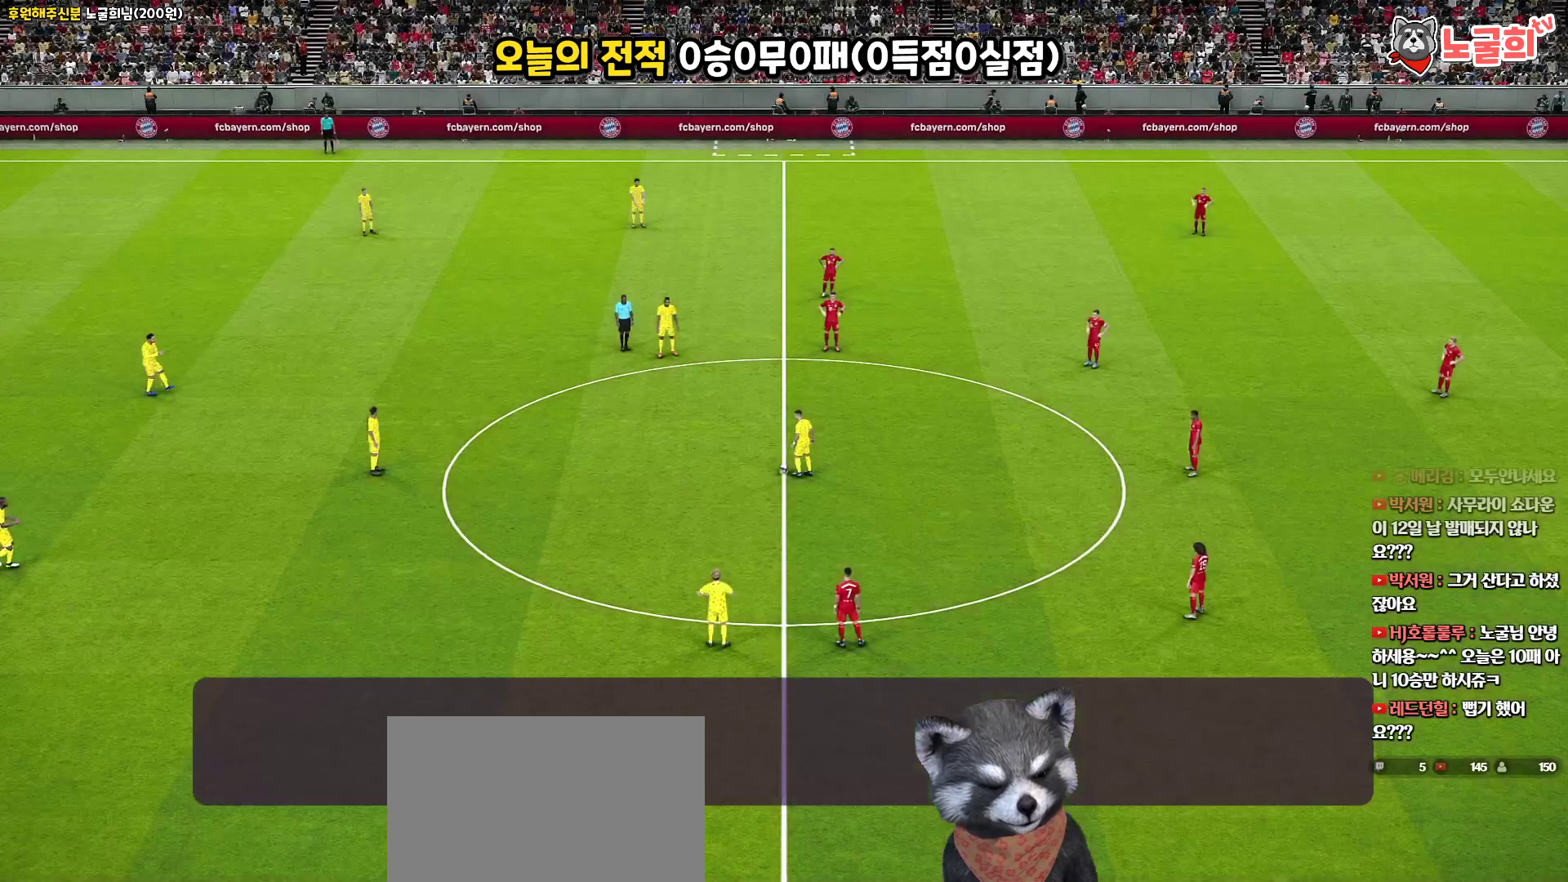
{"buttons": [], "left_stick": "center", "right_stick": "center", "events": []}
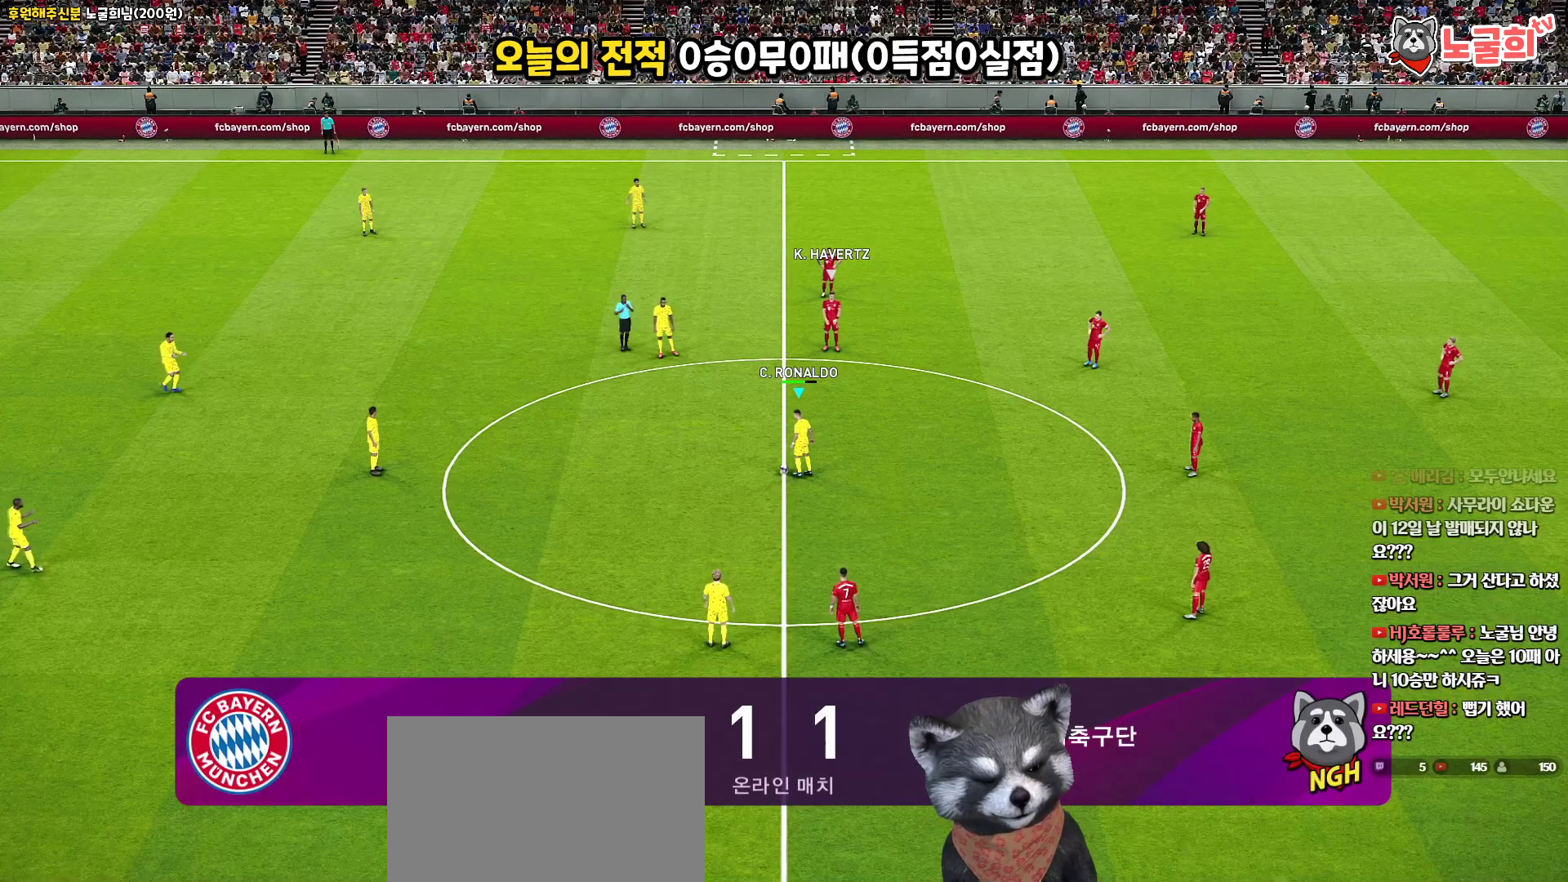
{"buttons": [], "left_stick": "center", "right_stick": "center", "events": []}
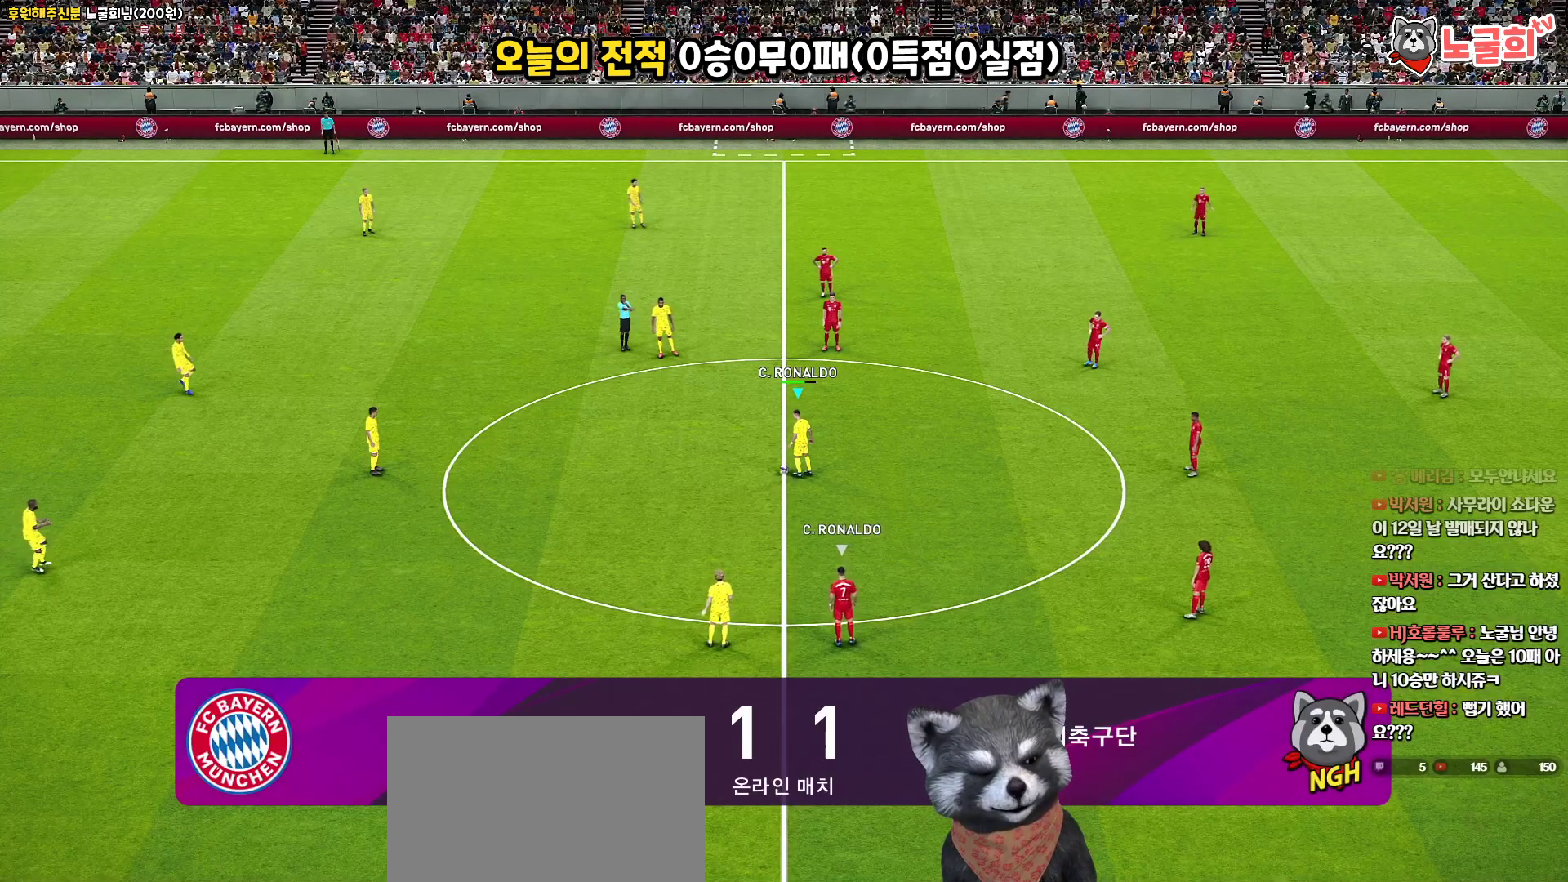
{"buttons": [], "left_stick": "center", "right_stick": "center", "events": []}
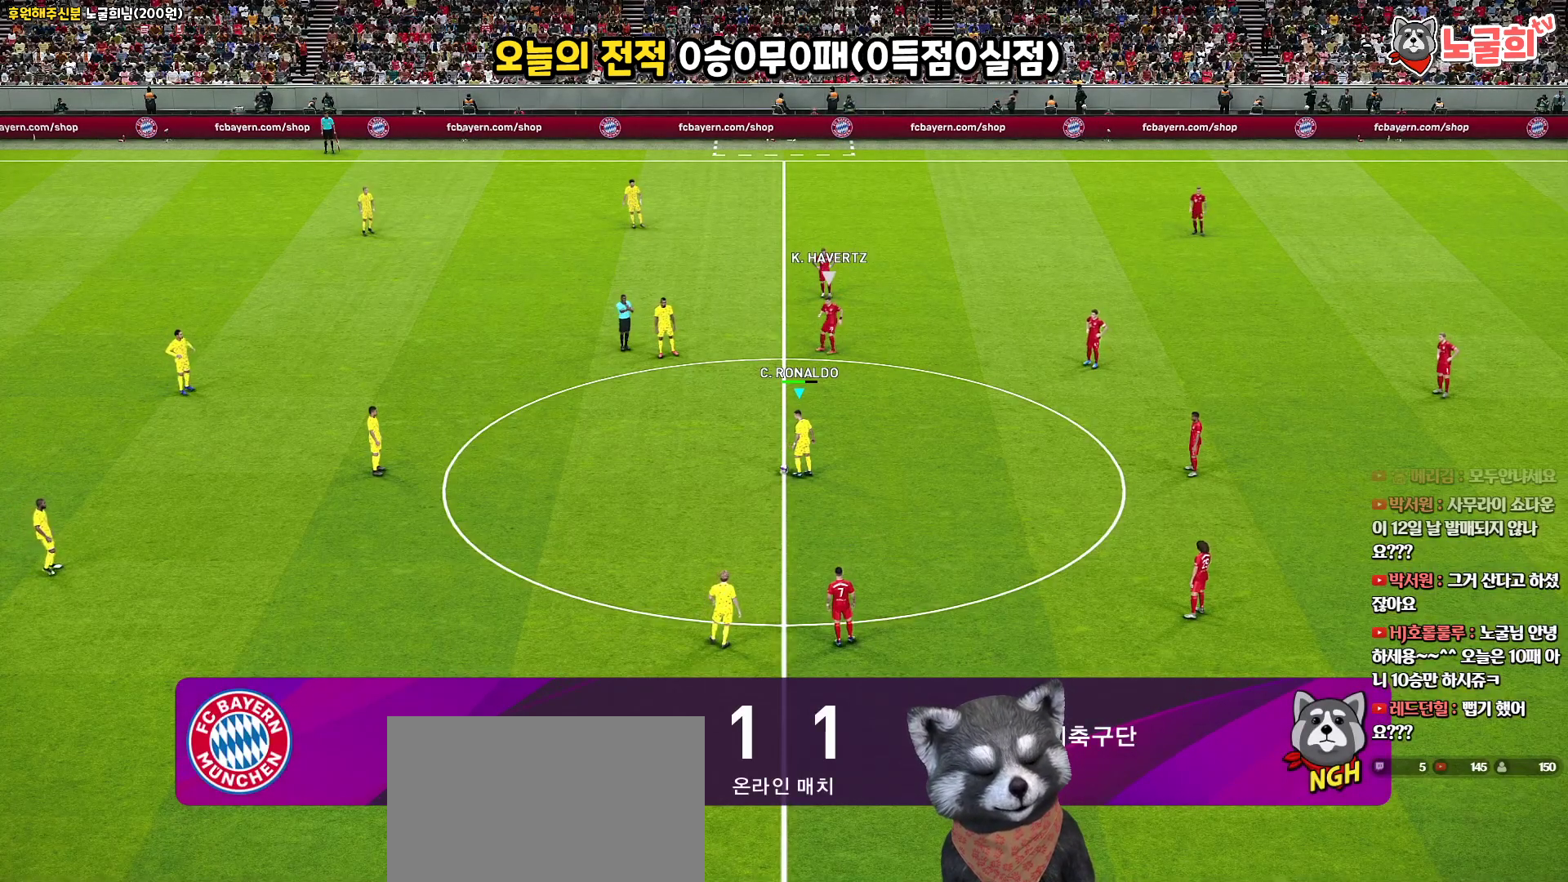
{"buttons": [], "left_stick": "center", "right_stick": "center", "events": []}
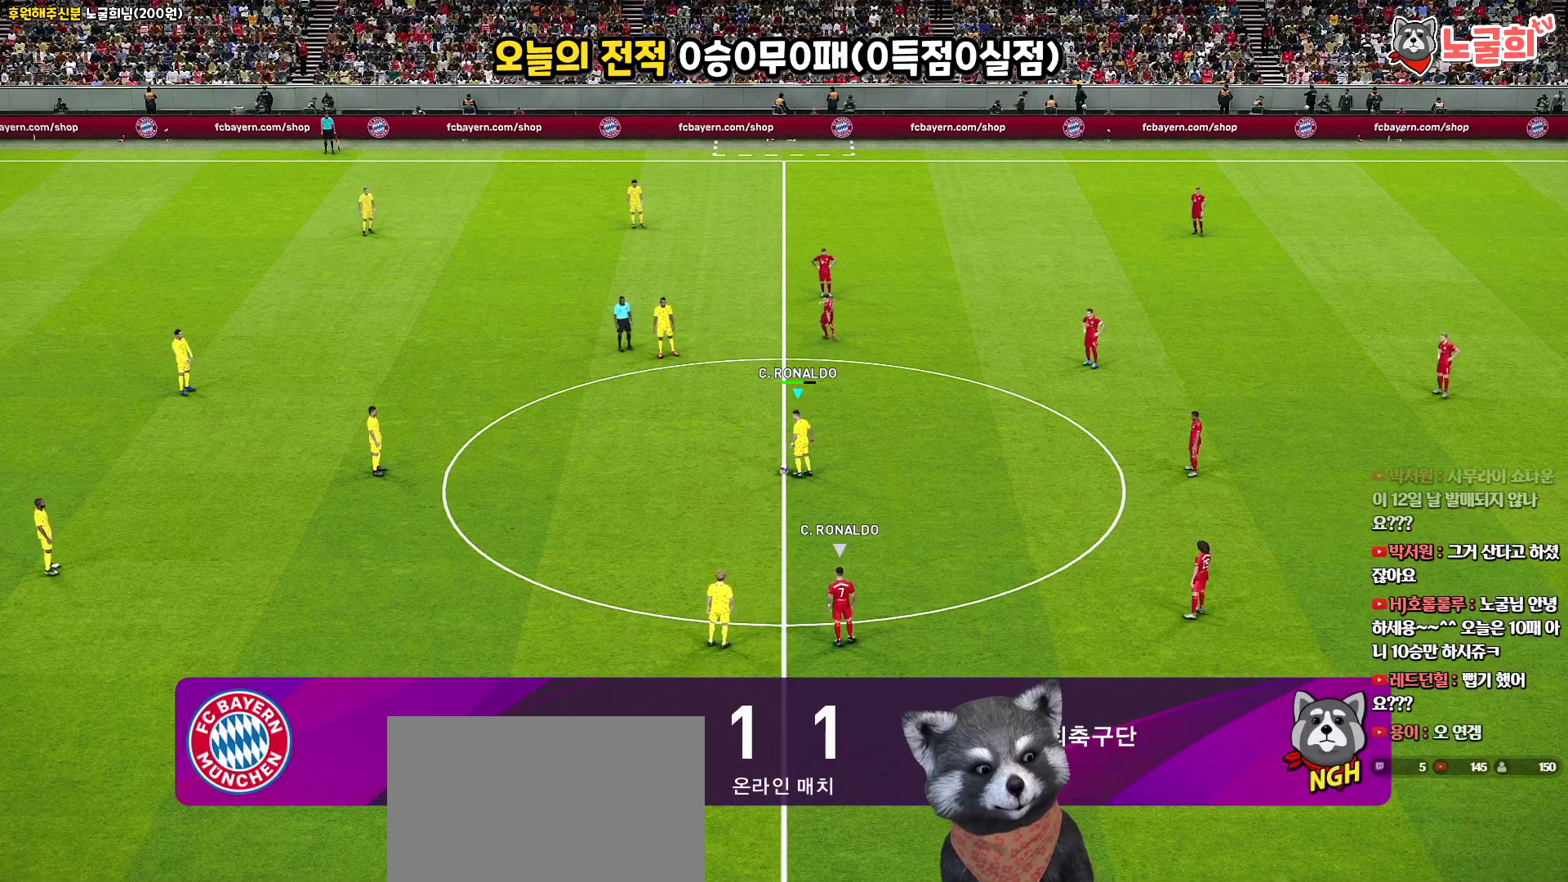
{"buttons": [], "left_stick": "center", "right_stick": "center", "events": []}